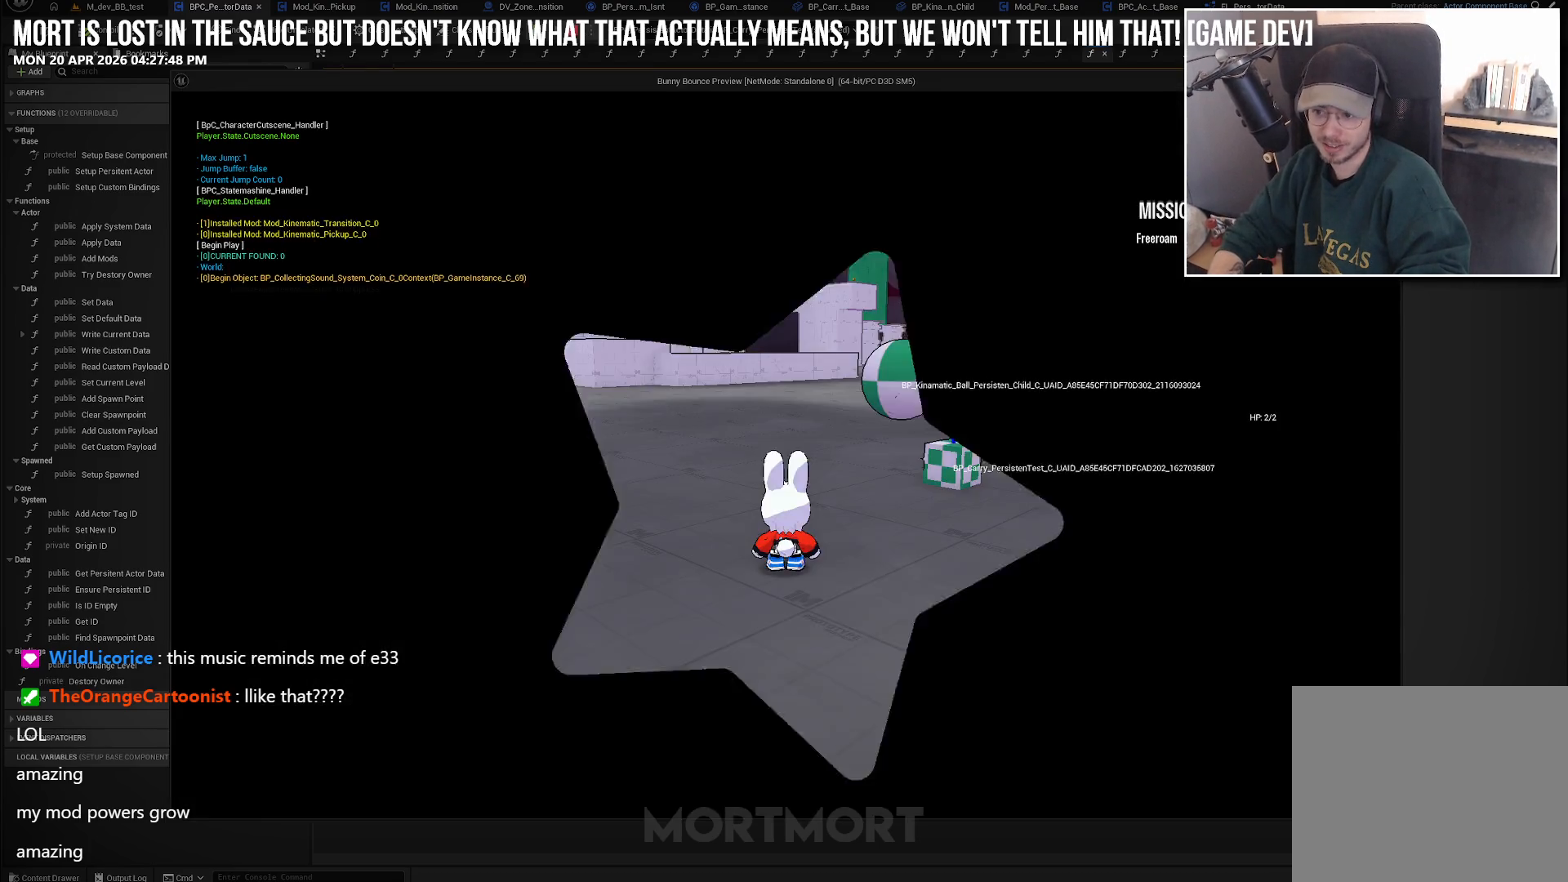
Gameplay with a controller (Xbox layout); each line is a JSON object with the inputs held at the frame after it. "events" lists button and stick changes between this image and that frame as [ms after this image, input, new state], when the widget could be followed in between.
{"buttons": [], "left_stick": "up-right", "right_stick": "left", "events": [[216, "left_stick", "up-right"], [500, "right_stick", "left"]]}
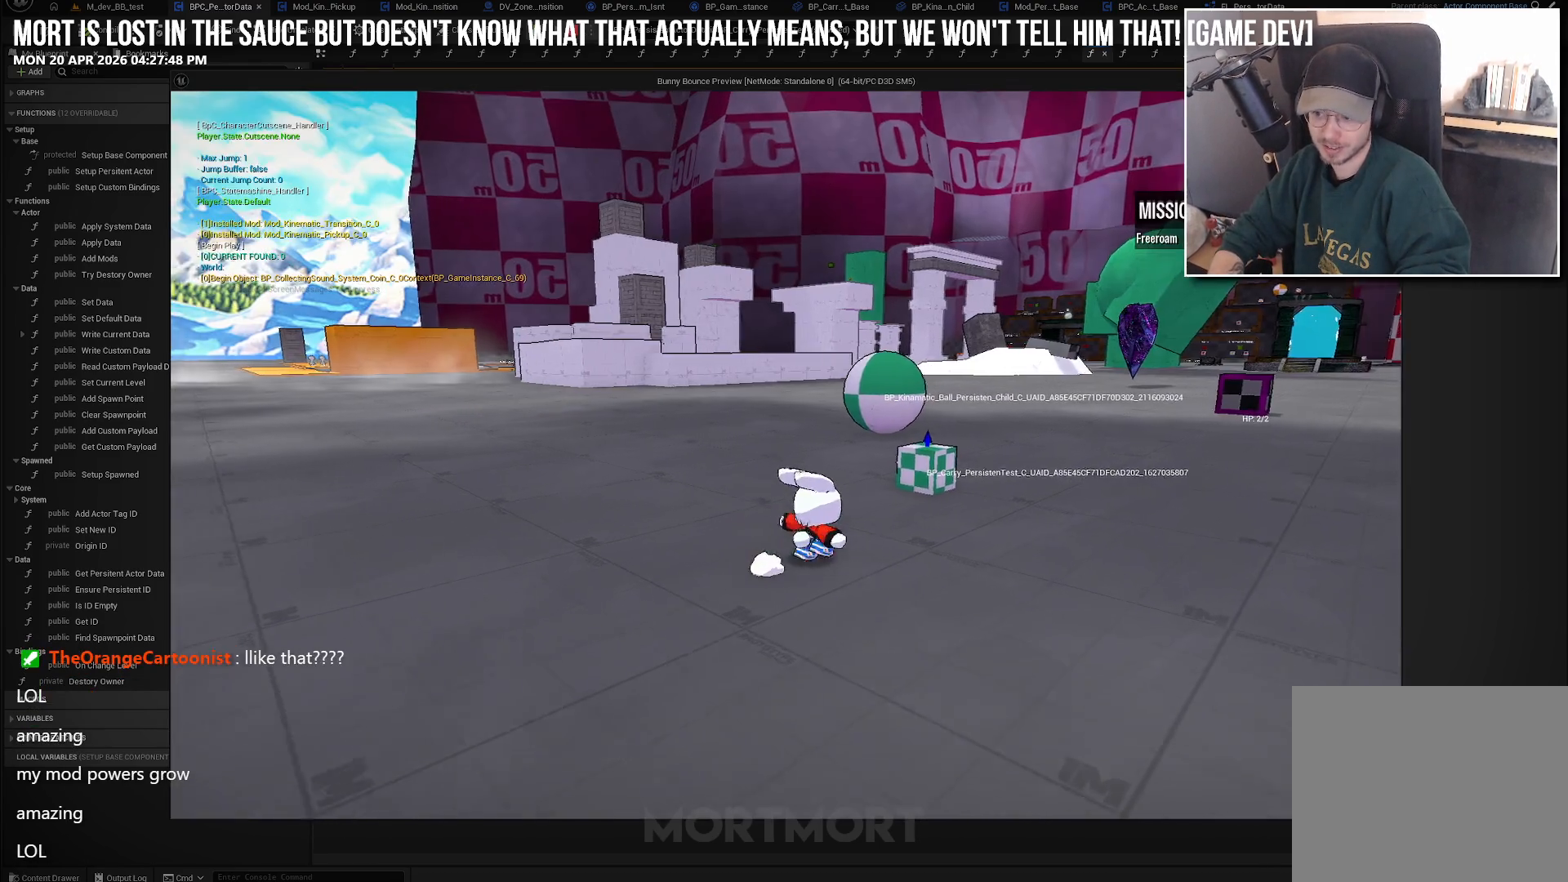
{"buttons": [], "left_stick": "up-right", "right_stick": "center", "events": [[400, "right_stick", "center"]]}
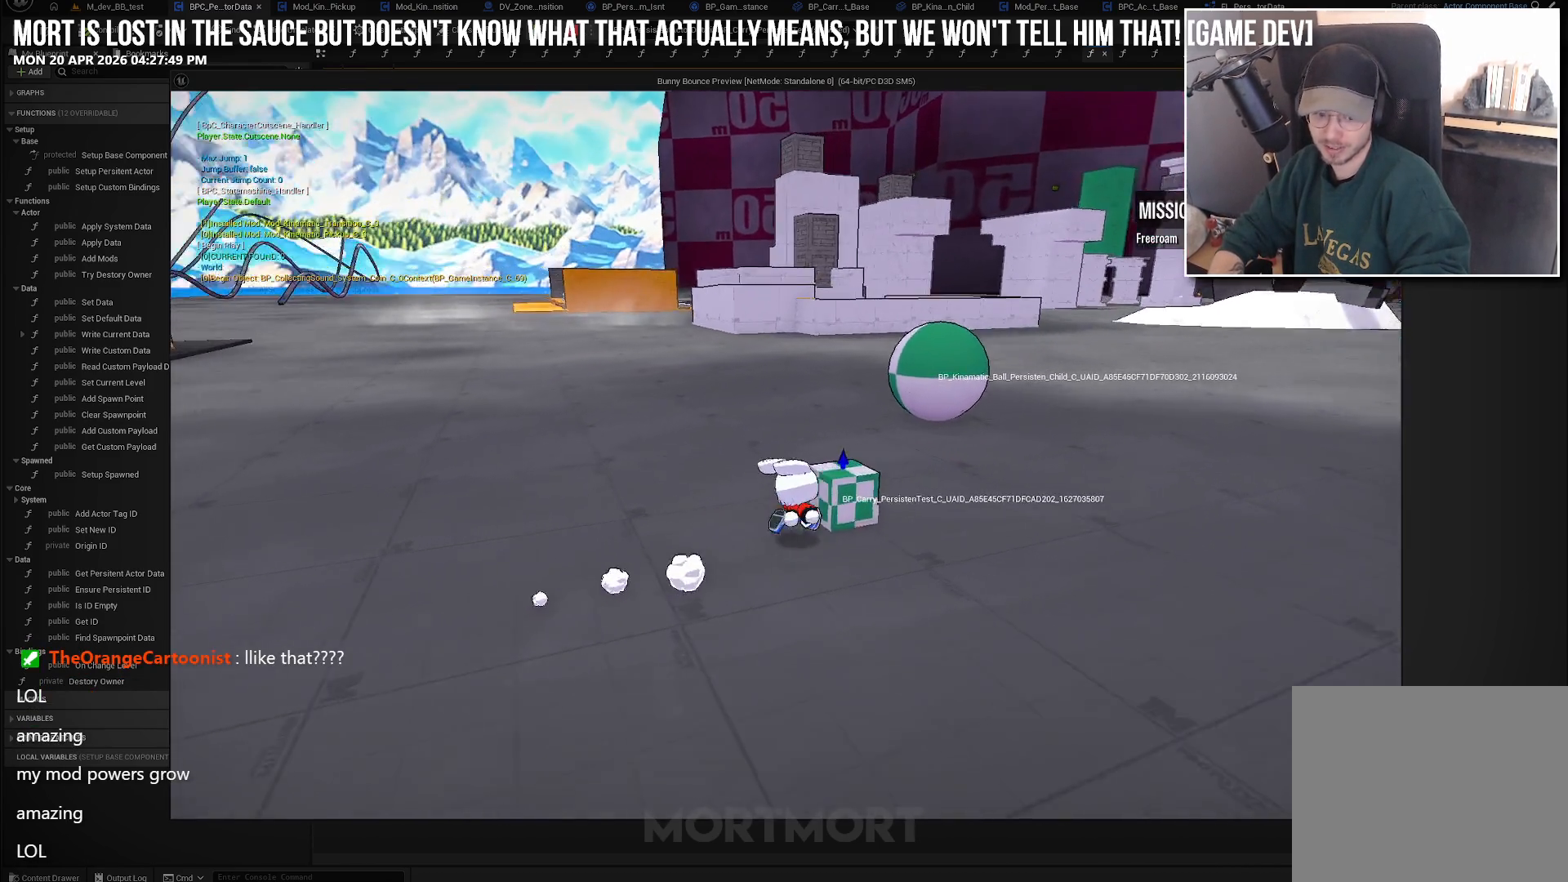
{"buttons": [], "left_stick": "up-left", "right_stick": "left", "events": [[83, "Y", "down"], [83, "left_stick", "center"], [183, "Y", "up"], [300, "left_stick", "left"], [333, "right_stick", "left"], [366, "left_stick", "up-left"]]}
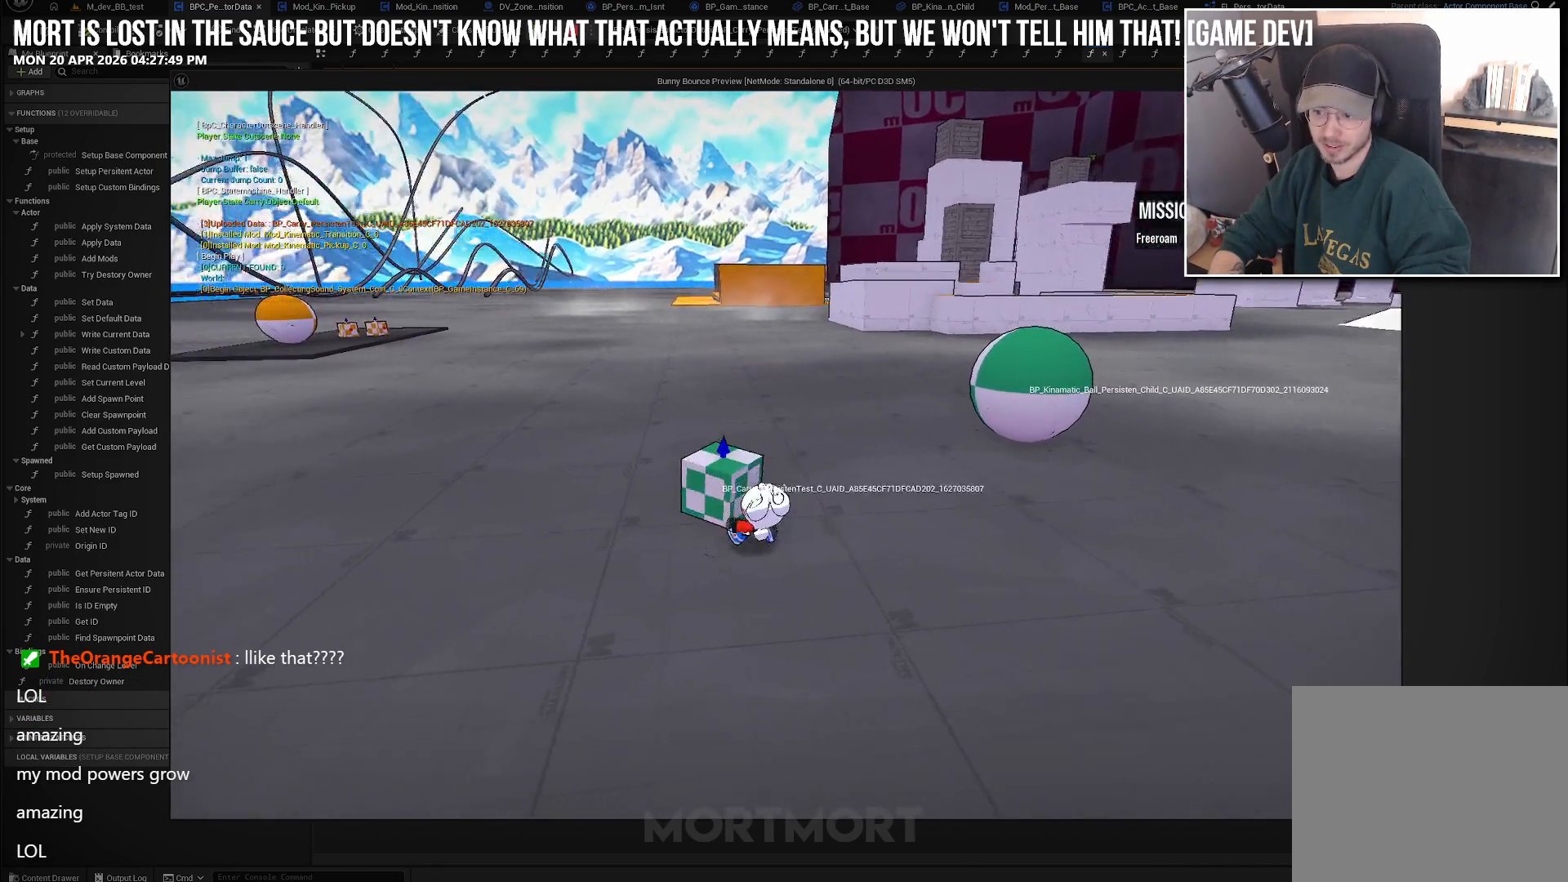
{"buttons": [], "left_stick": "up-left", "right_stick": "center", "events": [[300, "right_stick", "center"]]}
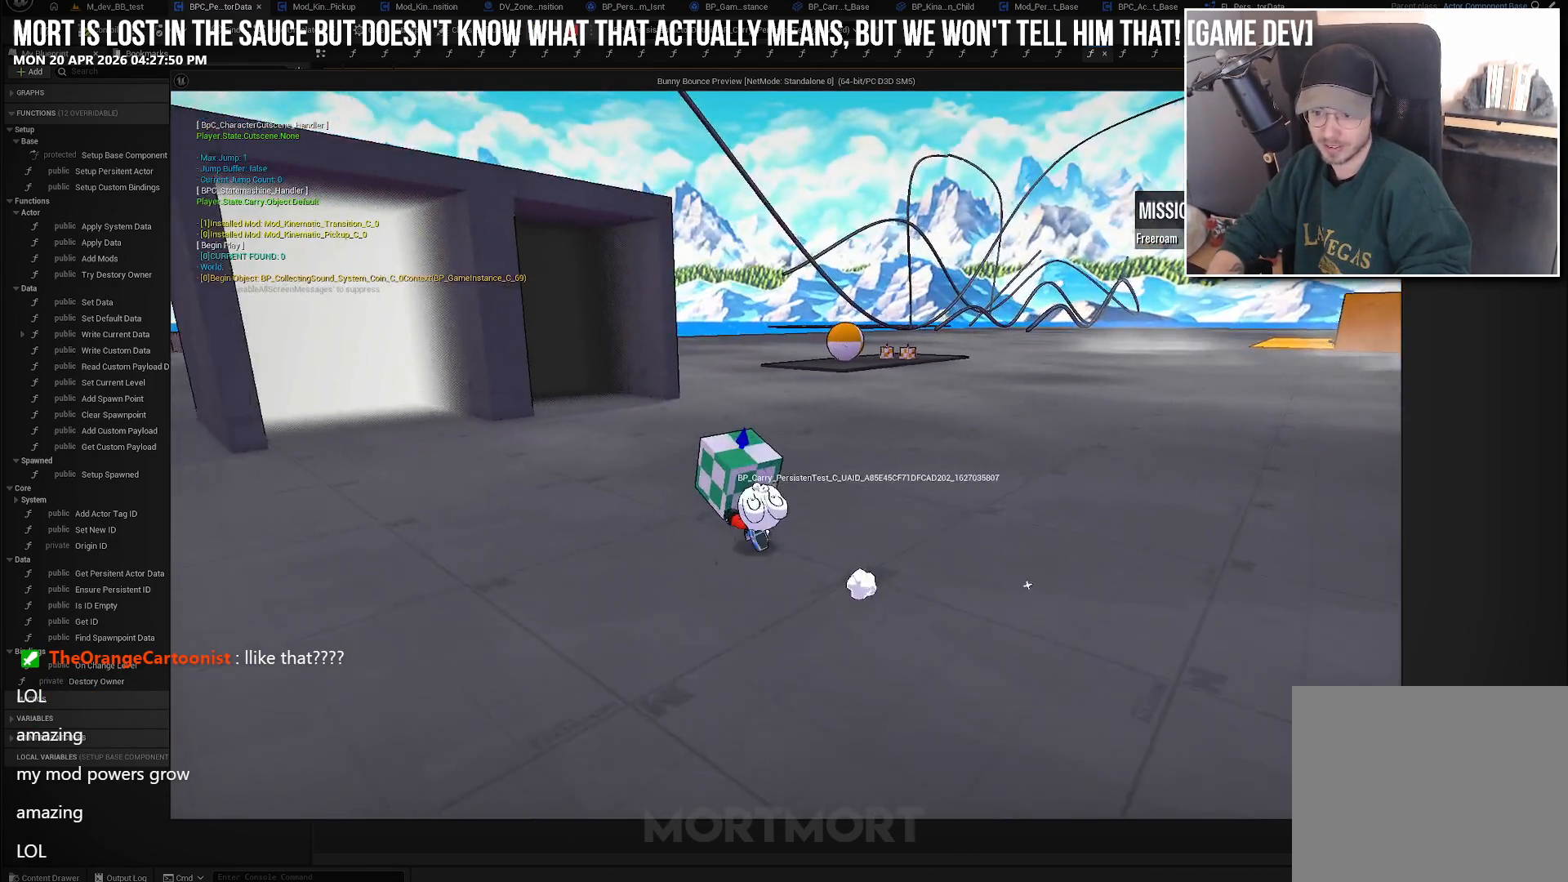
{"buttons": [], "left_stick": "up-left", "right_stick": "center", "events": []}
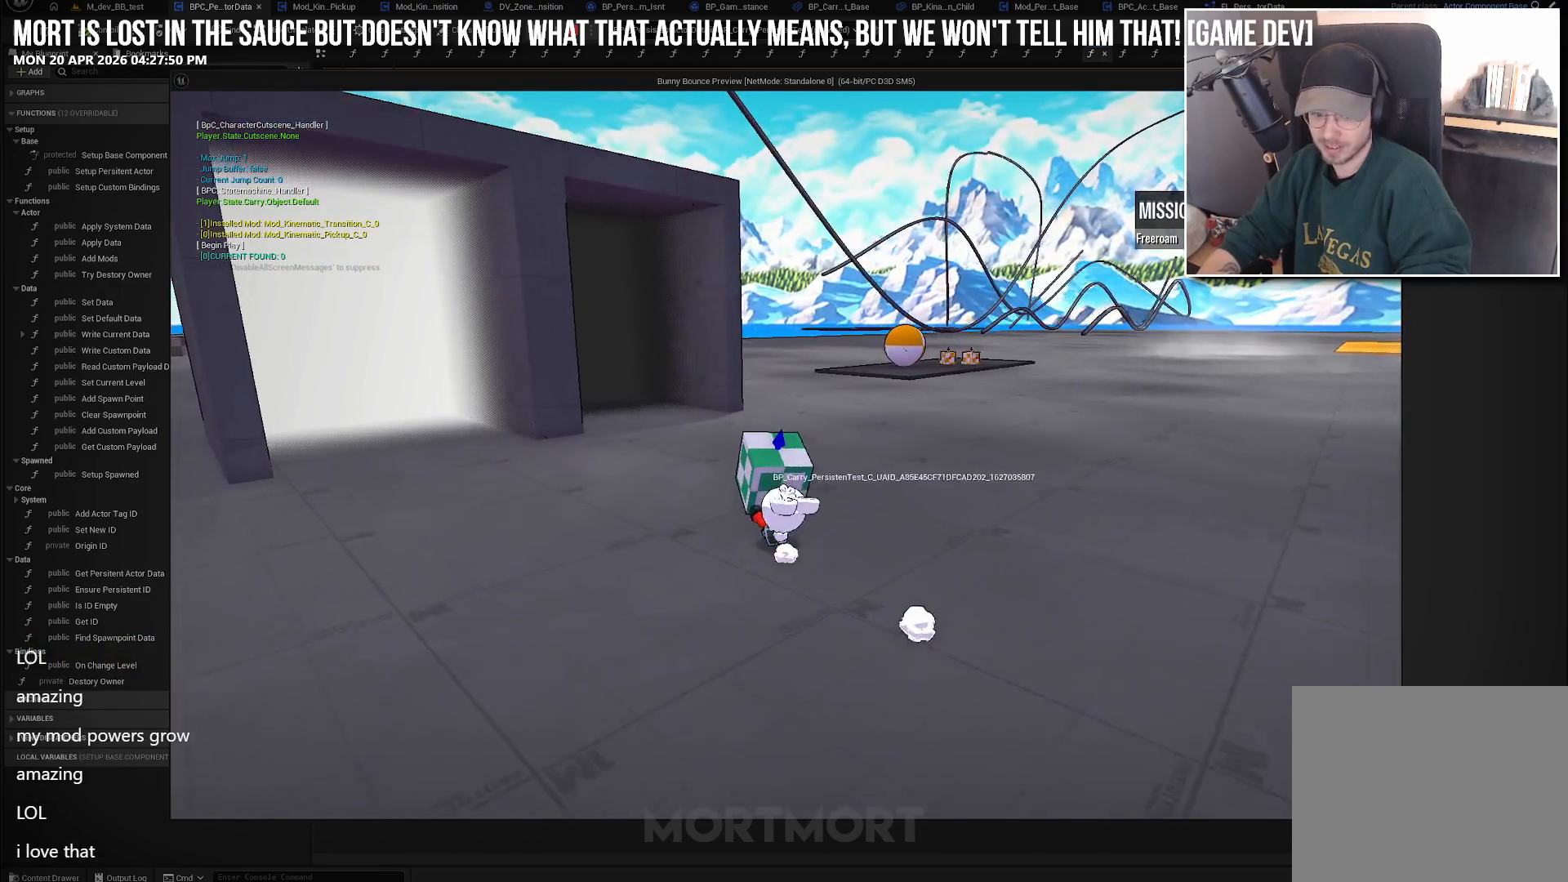
{"buttons": [], "left_stick": "up-left", "right_stick": "center", "events": []}
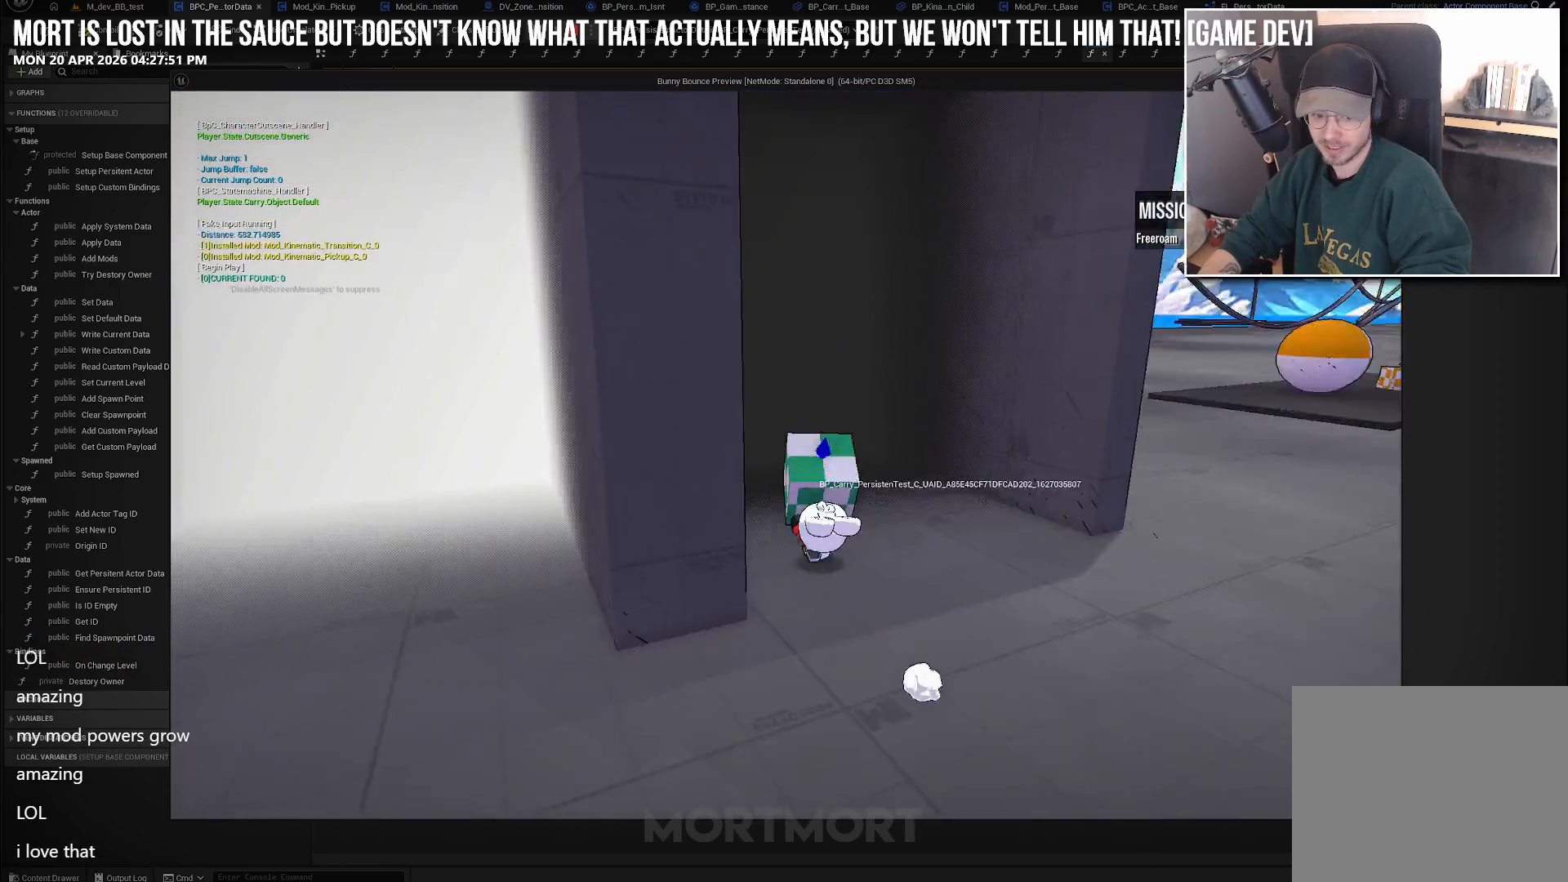
{"buttons": [], "left_stick": "center", "right_stick": "center", "events": [[266, "left_stick", "center"]]}